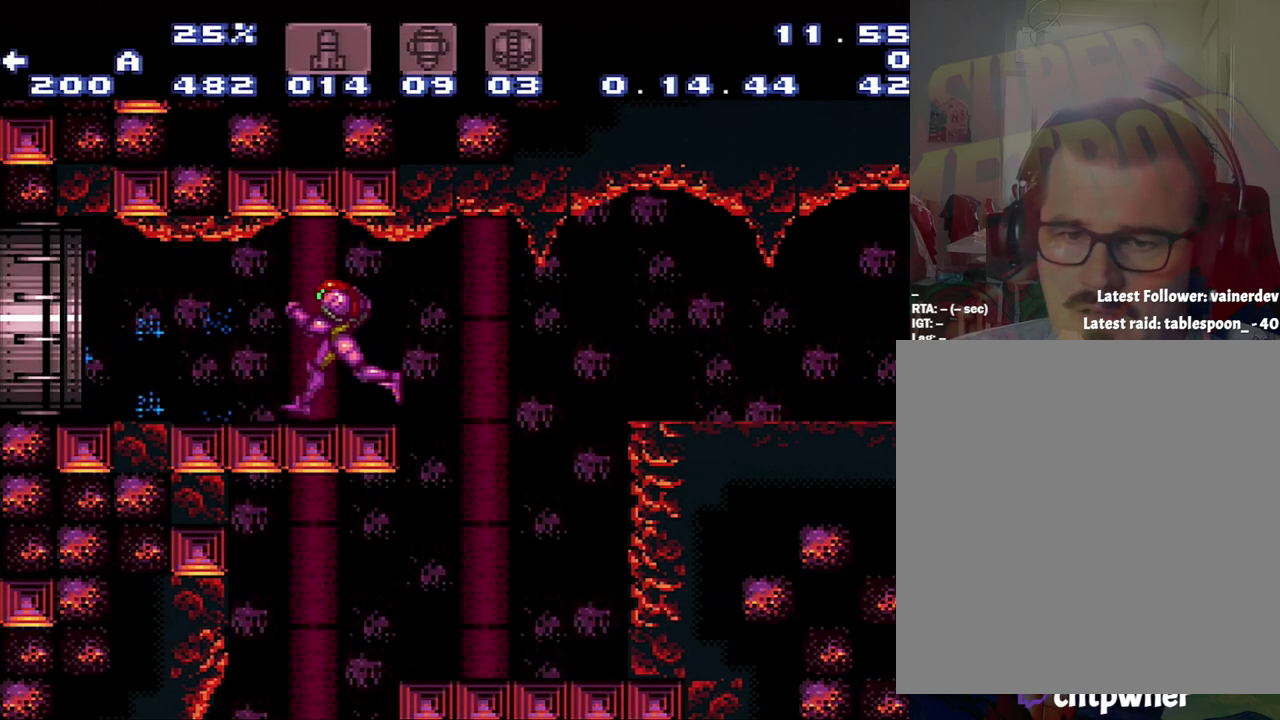
Gameplay with a controller (Nintendo layout); each line is a JSON object with the inputs held at the frame after it. "events" lists button and stick changes between this image and that frame as [ms after this image, input, new state], when the widget could be followed in between. Not read: L3 R3.
{"buttons": ["B", "DPAD_LEFT"], "events": [[317, "A", "up"], [317, "B", "down"]]}
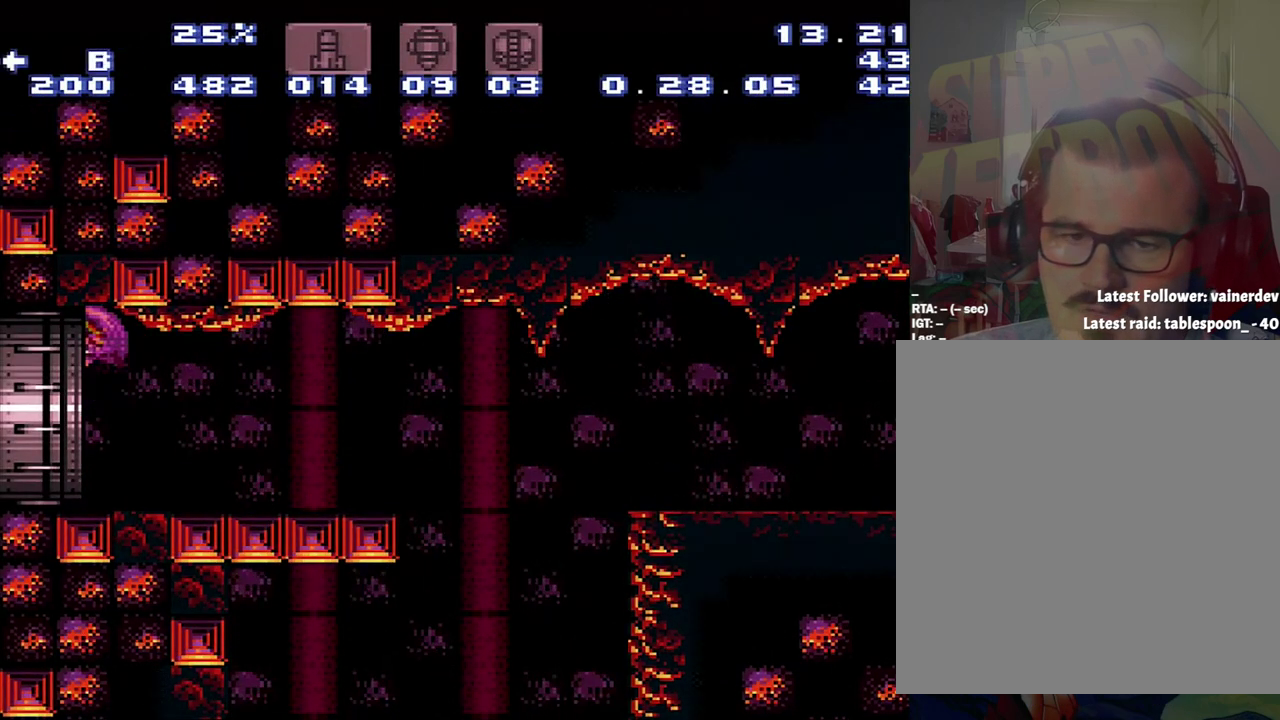
{"buttons": ["DPAD_LEFT"], "events": [[100, "B", "up"]]}
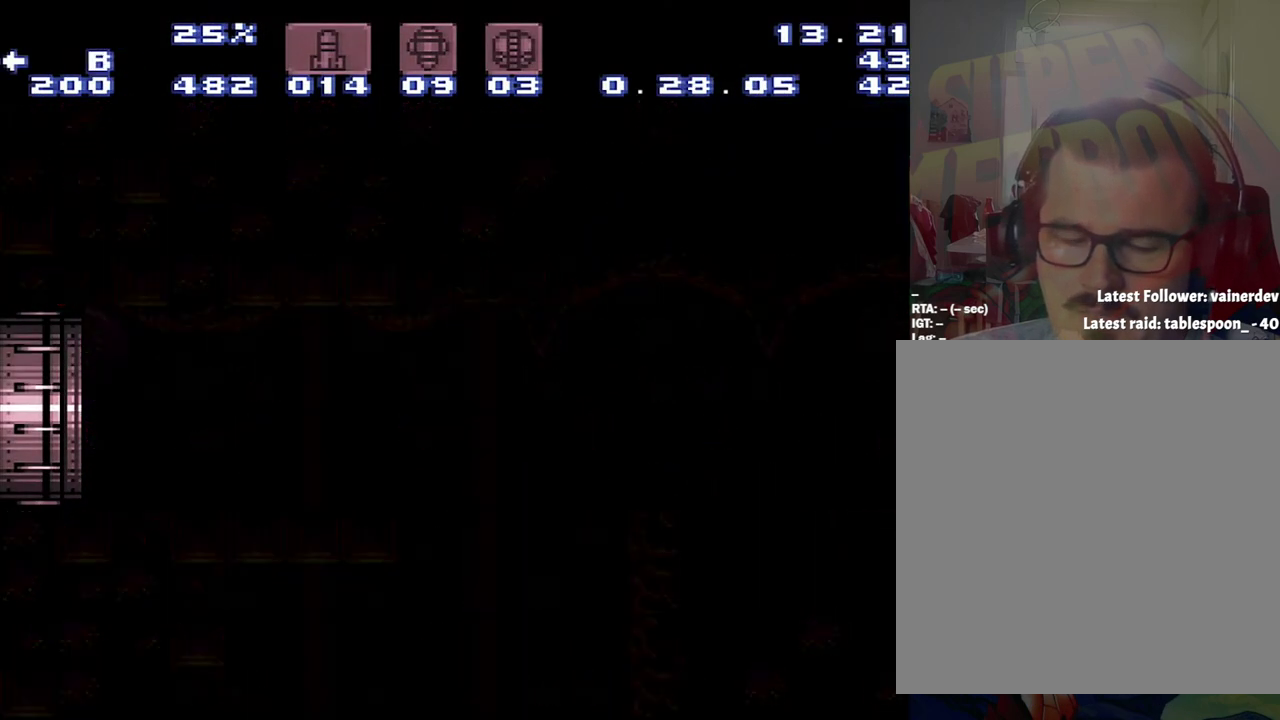
{"buttons": ["DPAD_LEFT"], "events": []}
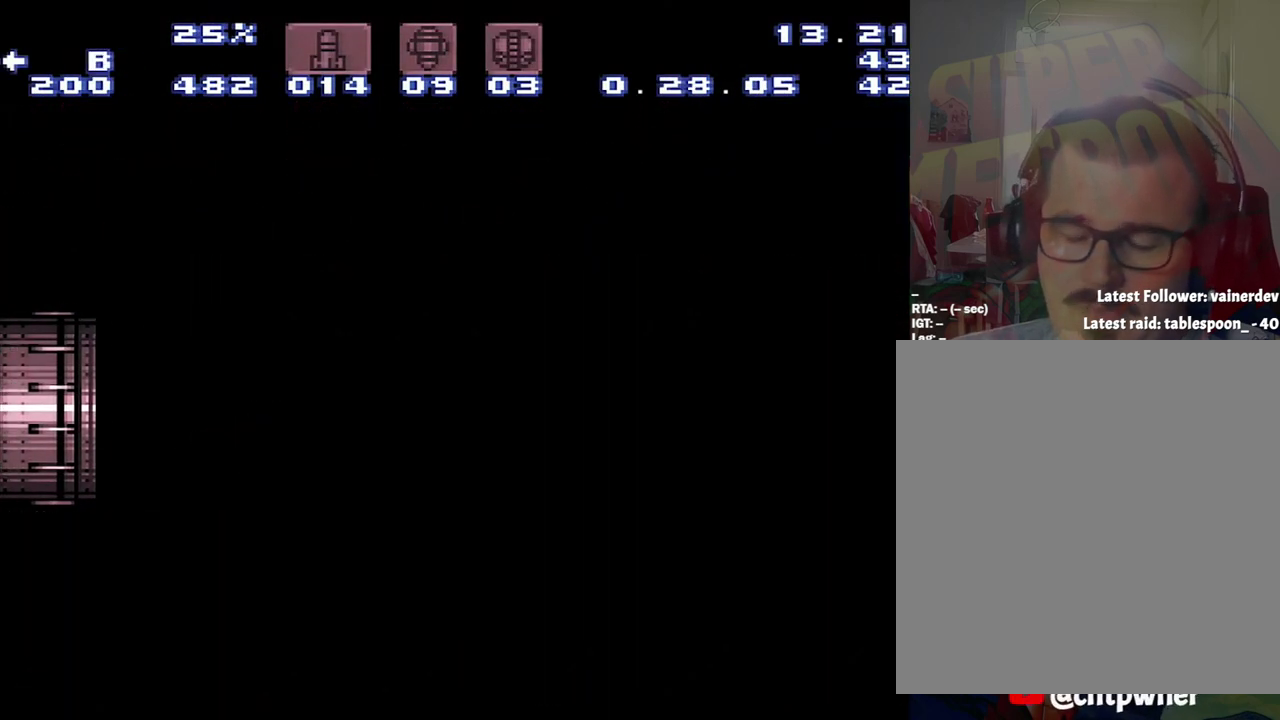
{"buttons": ["DPAD_LEFT"], "events": []}
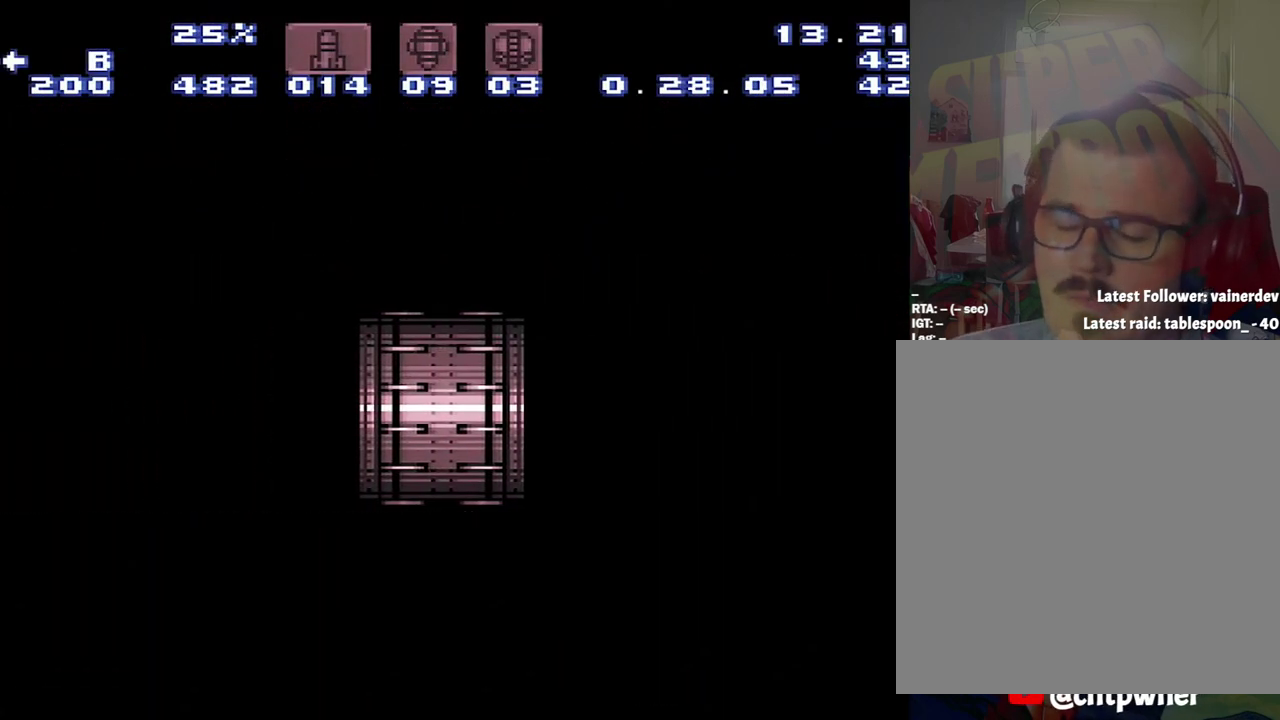
{"buttons": ["DPAD_LEFT"], "events": []}
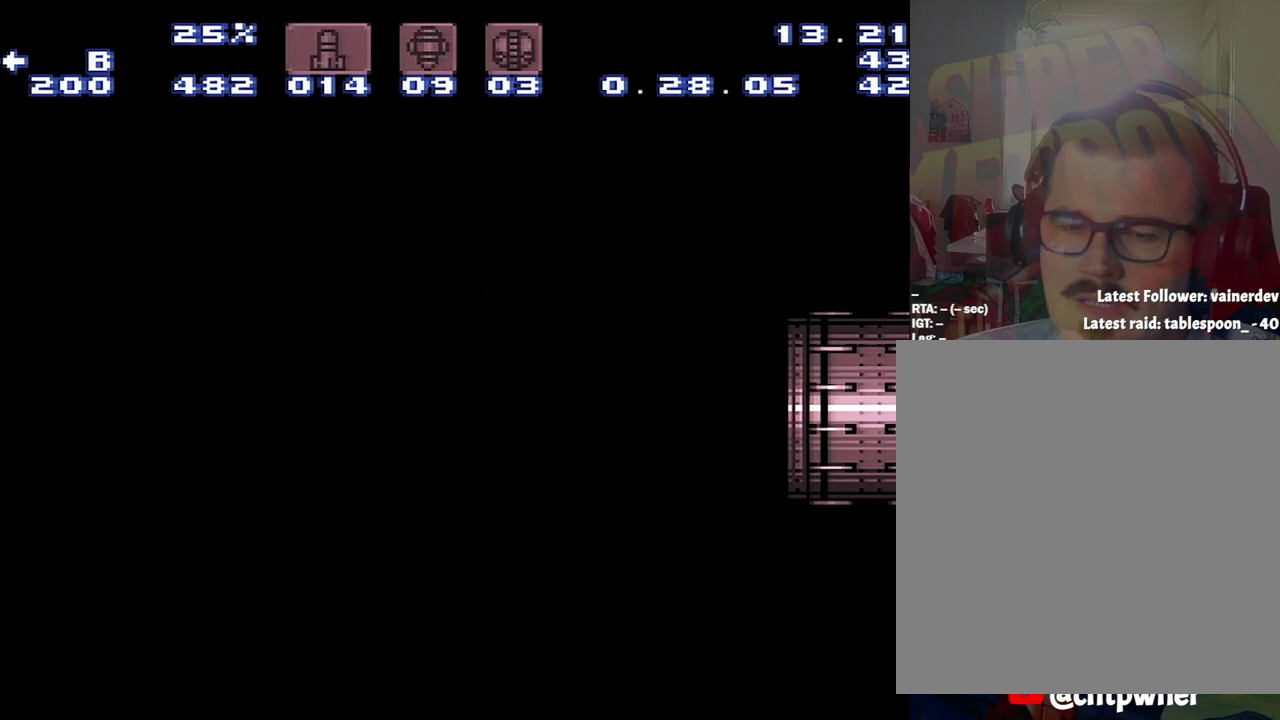
{"buttons": ["DPAD_LEFT"], "events": []}
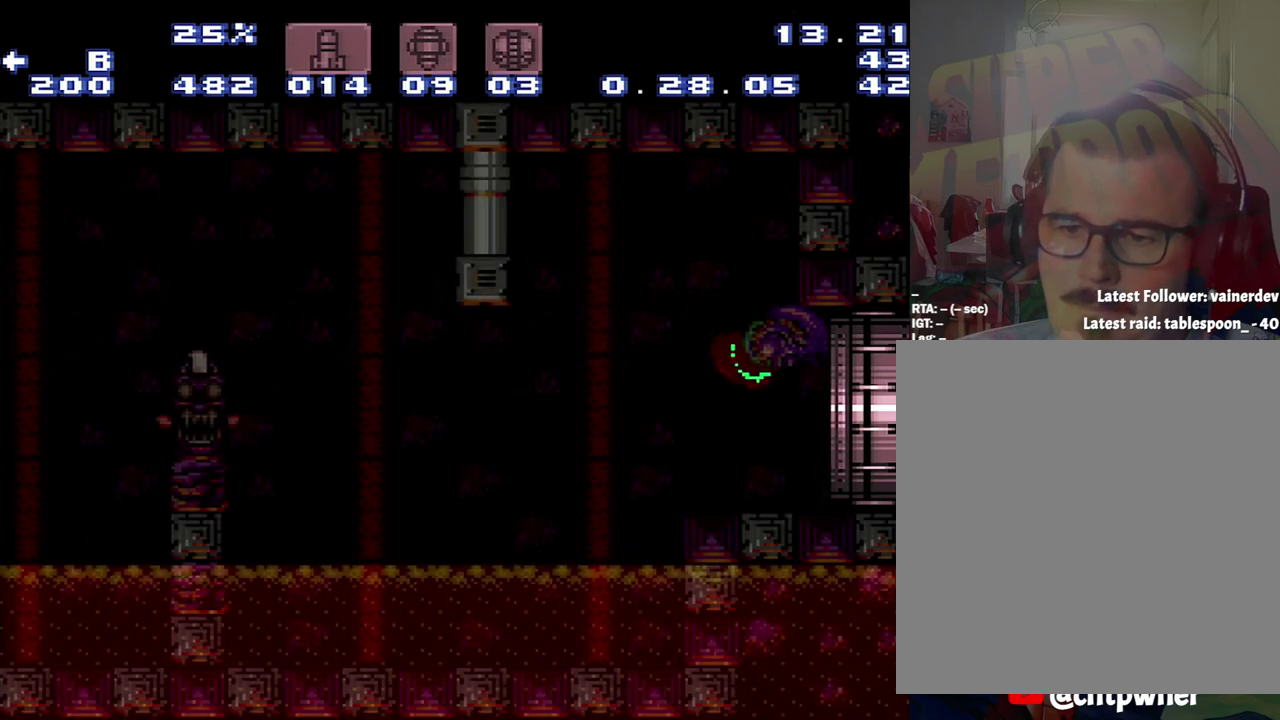
{"buttons": ["DPAD_LEFT"], "events": []}
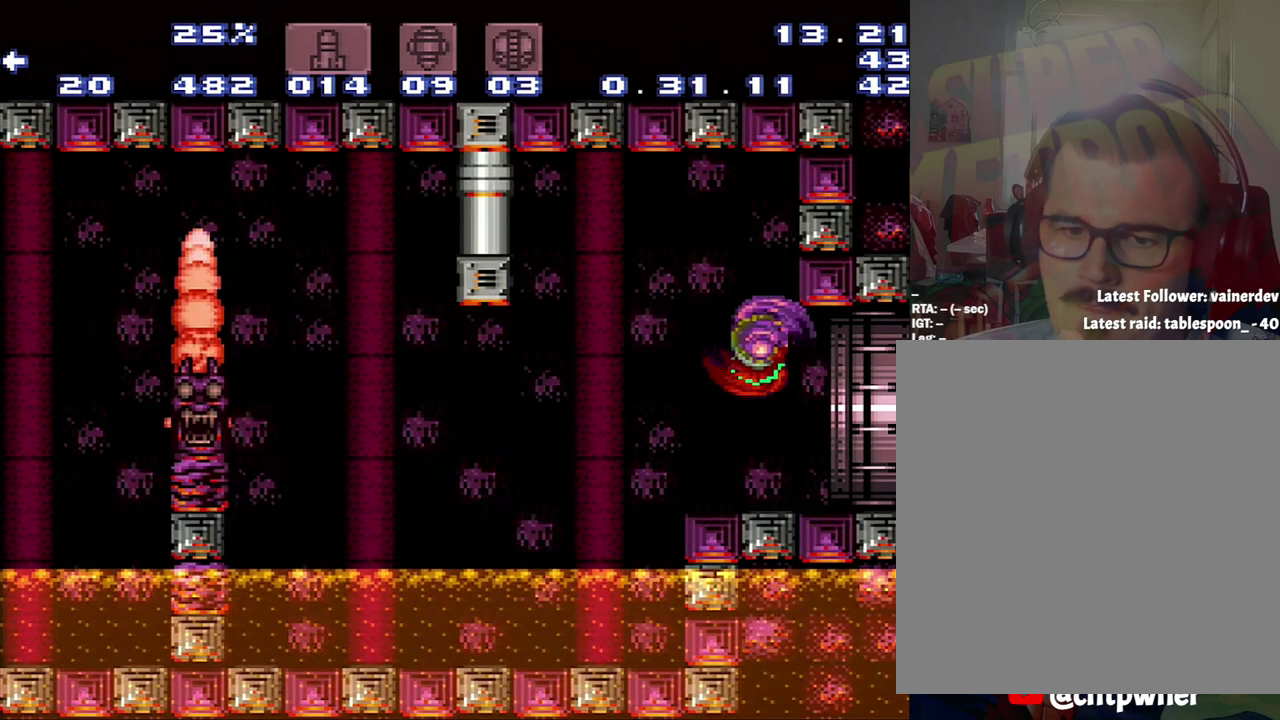
{"buttons": ["DPAD_LEFT"], "events": []}
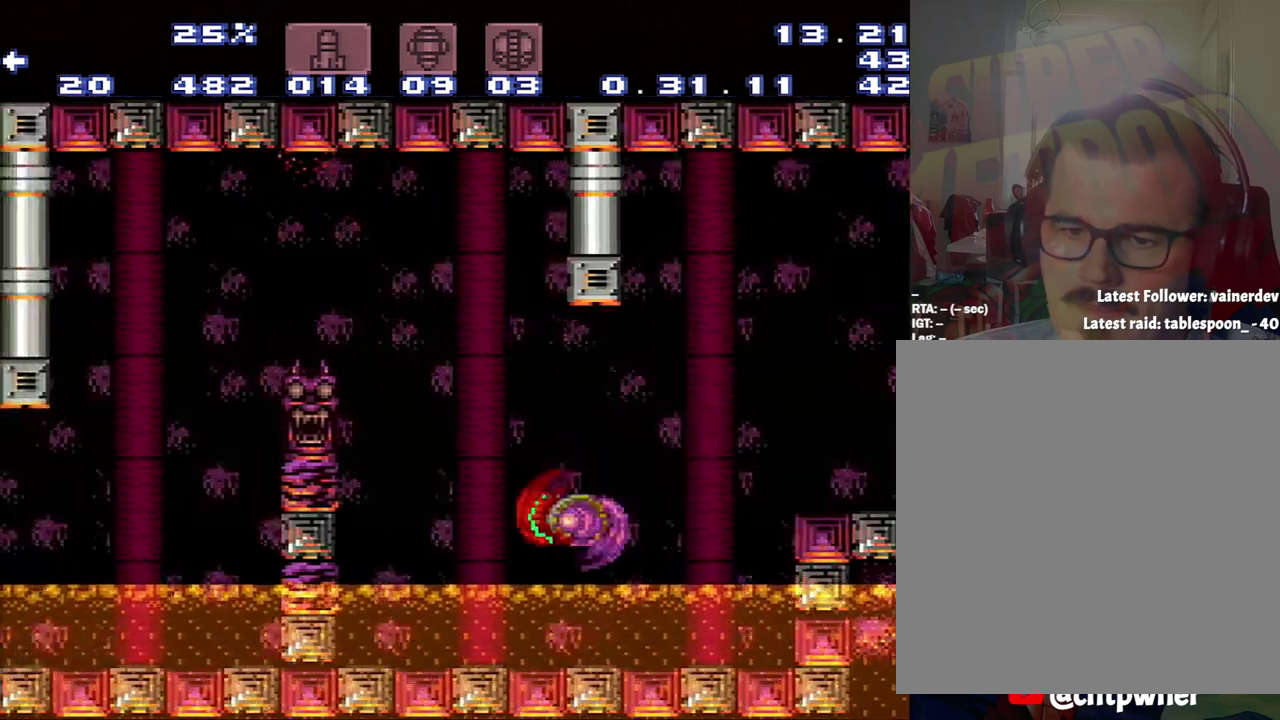
{"buttons": ["DPAD_LEFT"], "events": [[117, "B", "down"], [383, "B", "up"]]}
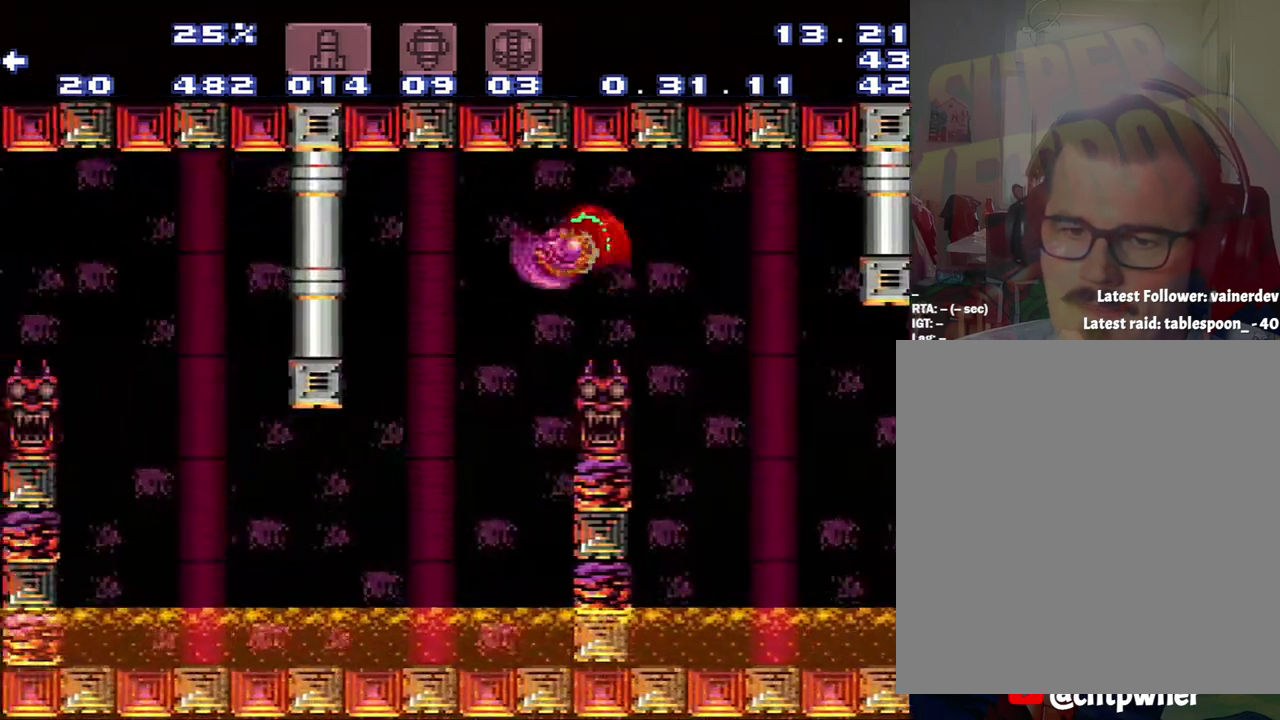
{"buttons": ["A", "DPAD_LEFT"], "events": [[217, "A", "down"]]}
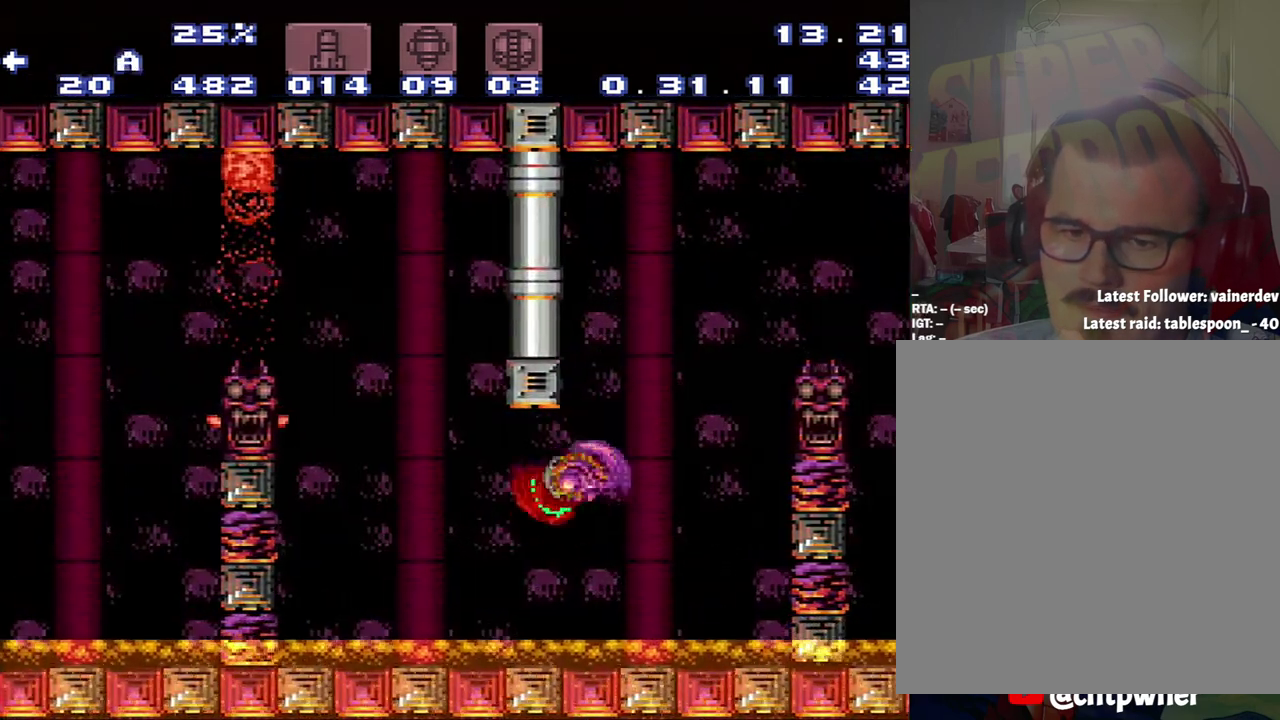
{"buttons": ["A", "DPAD_LEFT"], "events": []}
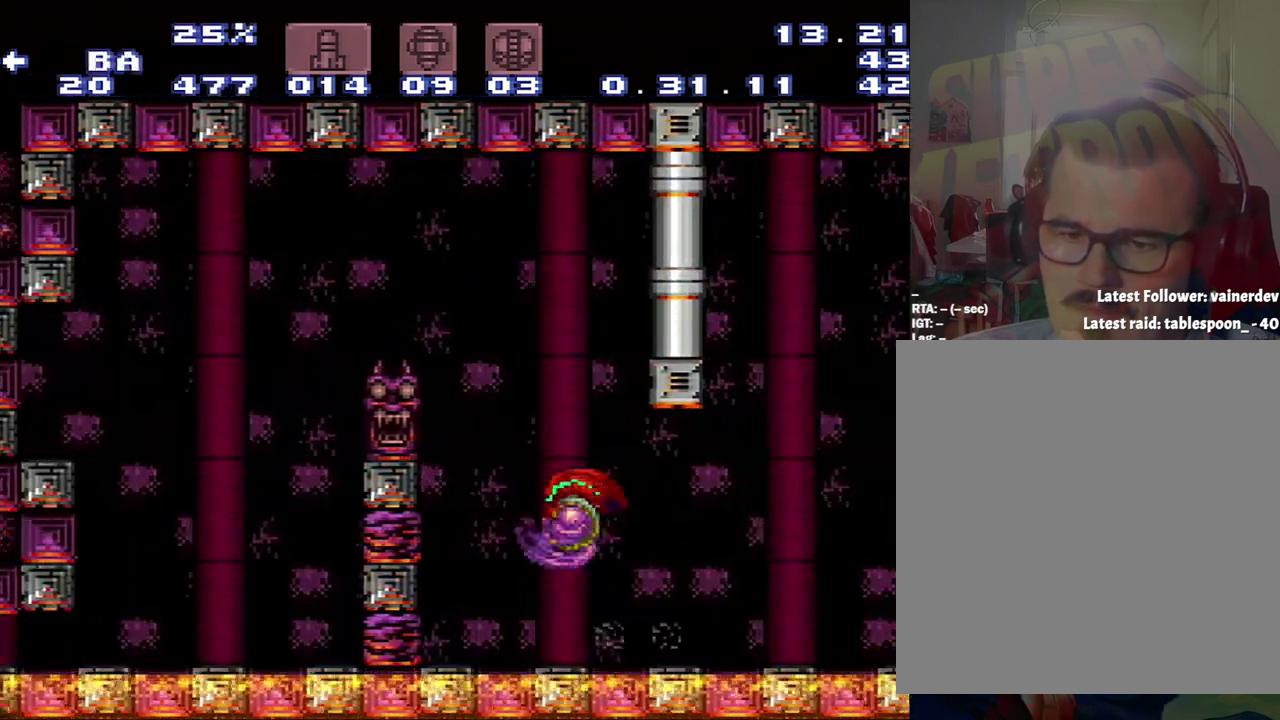
{"buttons": ["B"], "events": [[67, "B", "down"], [317, "B", "up"], [500, "A", "up"], [500, "B", "down"], [500, "DPAD_LEFT", "up"]]}
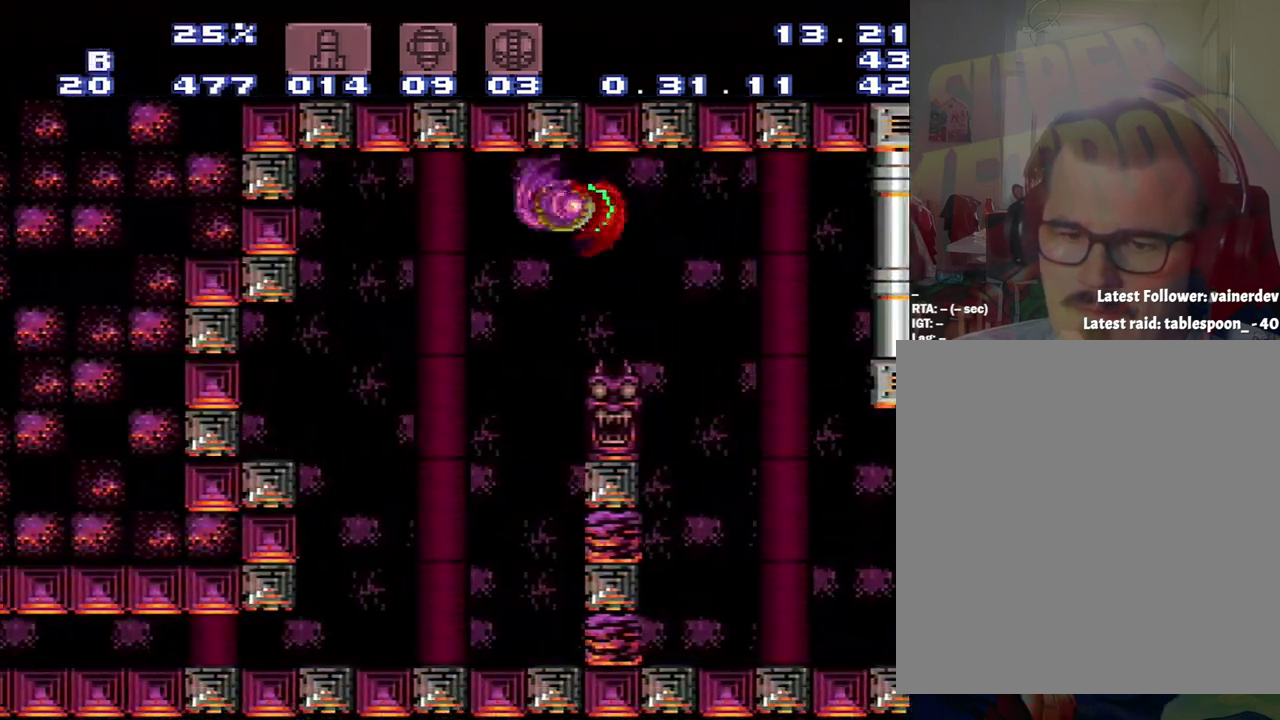
{"buttons": ["B"], "events": [[33, "DPAD_DOWN", "down"], [100, "DPAD_DOWN", "up"]]}
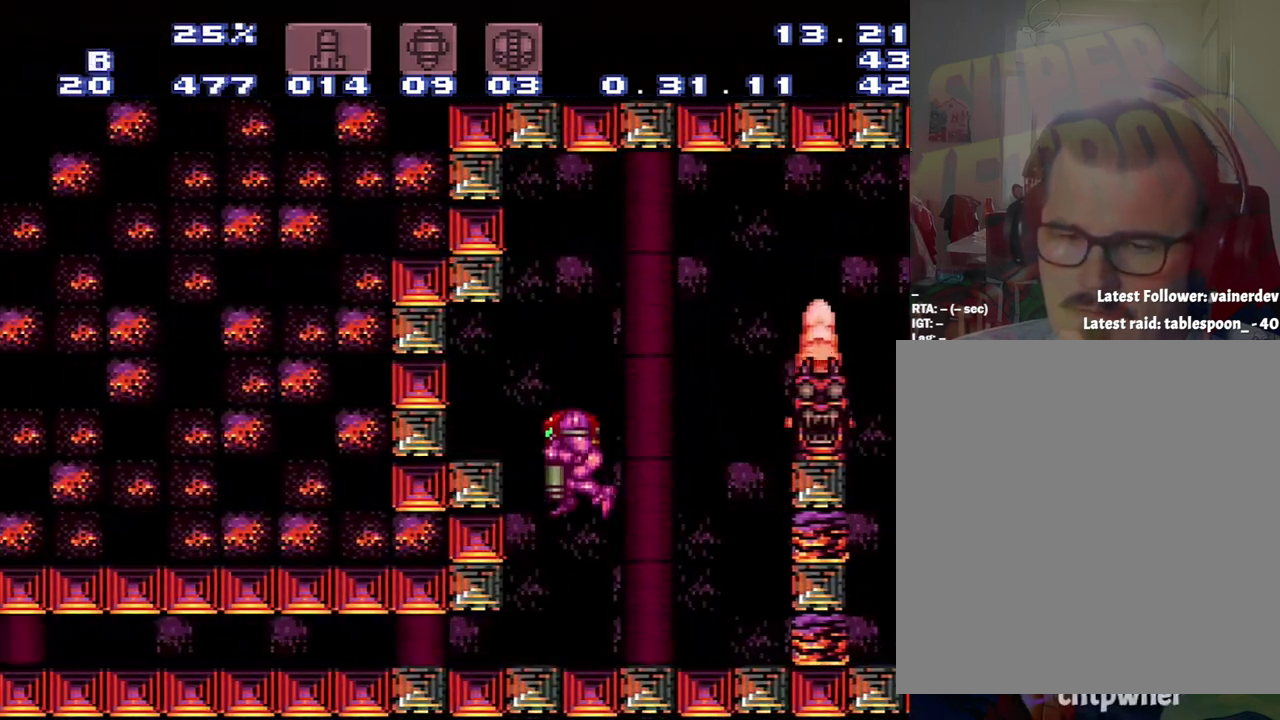
{"buttons": ["B", "DPAD_DOWN", "DPAD_LEFT"], "events": [[33, "DPAD_DOWN", "down"], [67, "DPAD_LEFT", "down"]]}
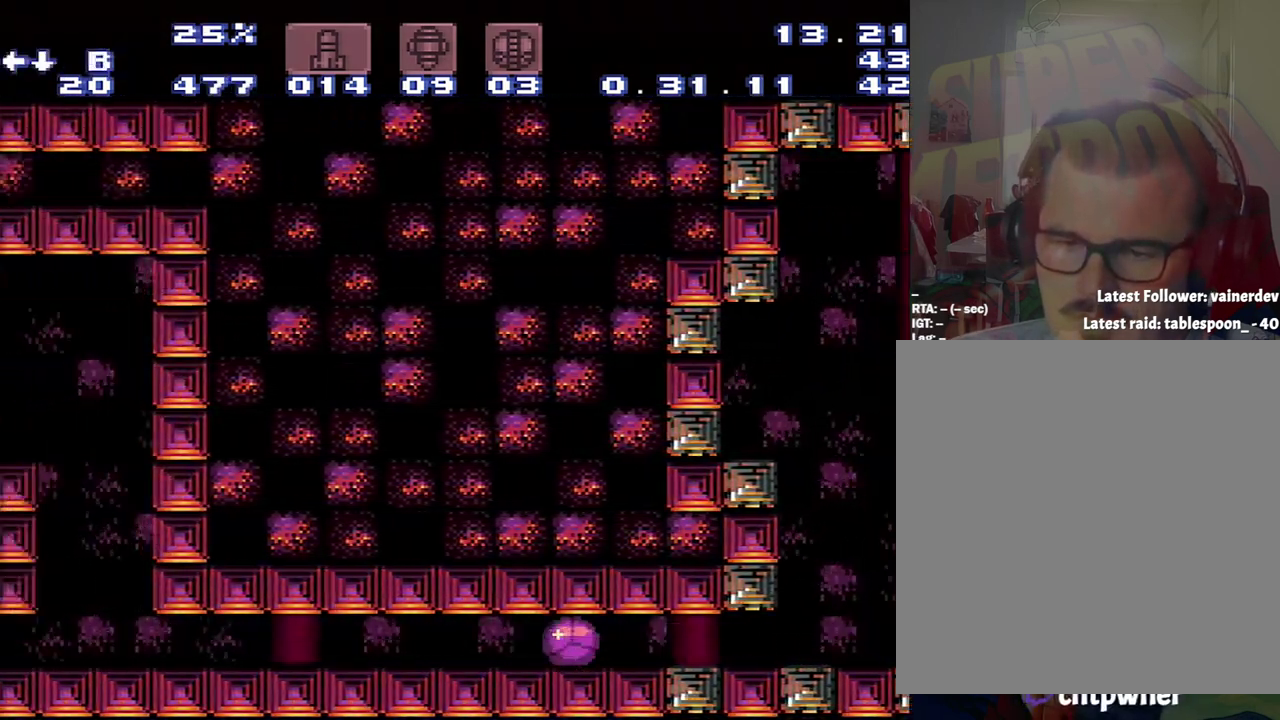
{"buttons": ["B", "DPAD_DOWN", "DPAD_LEFT"], "events": []}
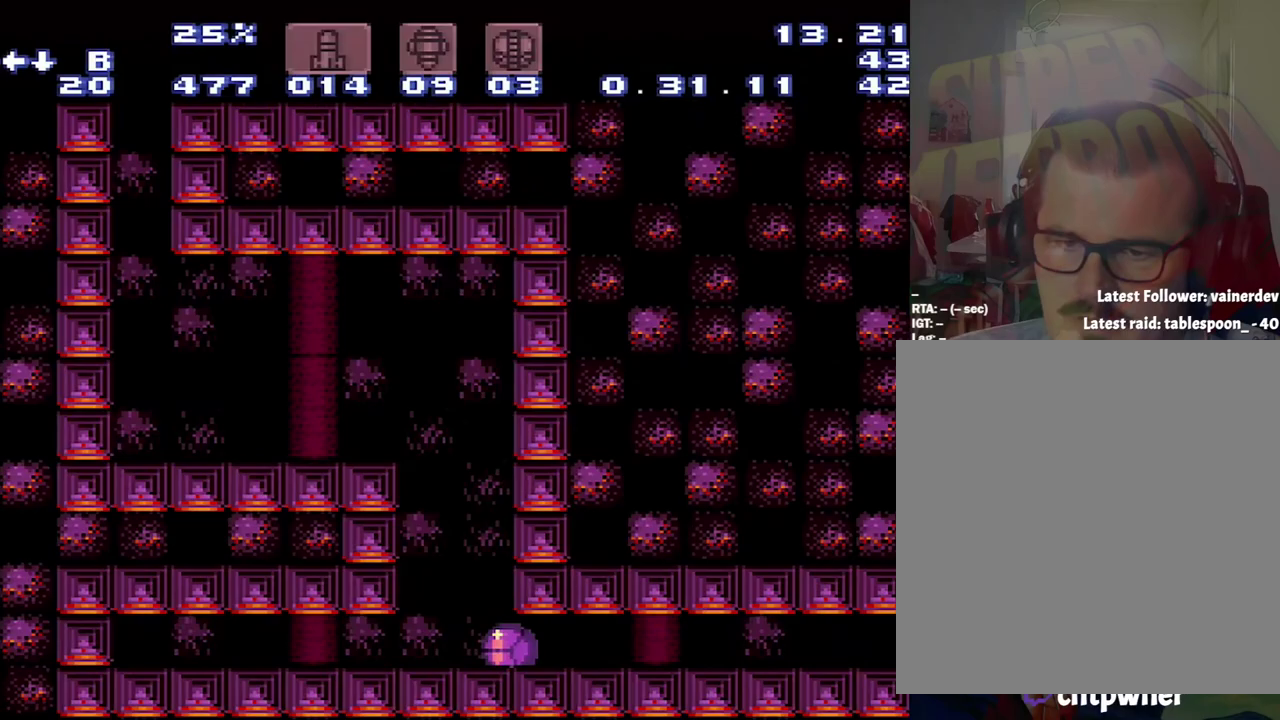
{"buttons": ["DPAD_LEFT"], "events": [[117, "B", "up"], [117, "DPAD_DOWN", "up"], [117, "DPAD_LEFT", "up"], [117, "DPAD_UP", "down"], [383, "B", "down"], [383, "DPAD_UP", "up"], [467, "DPAD_LEFT", "down"], [500, "B", "up"]]}
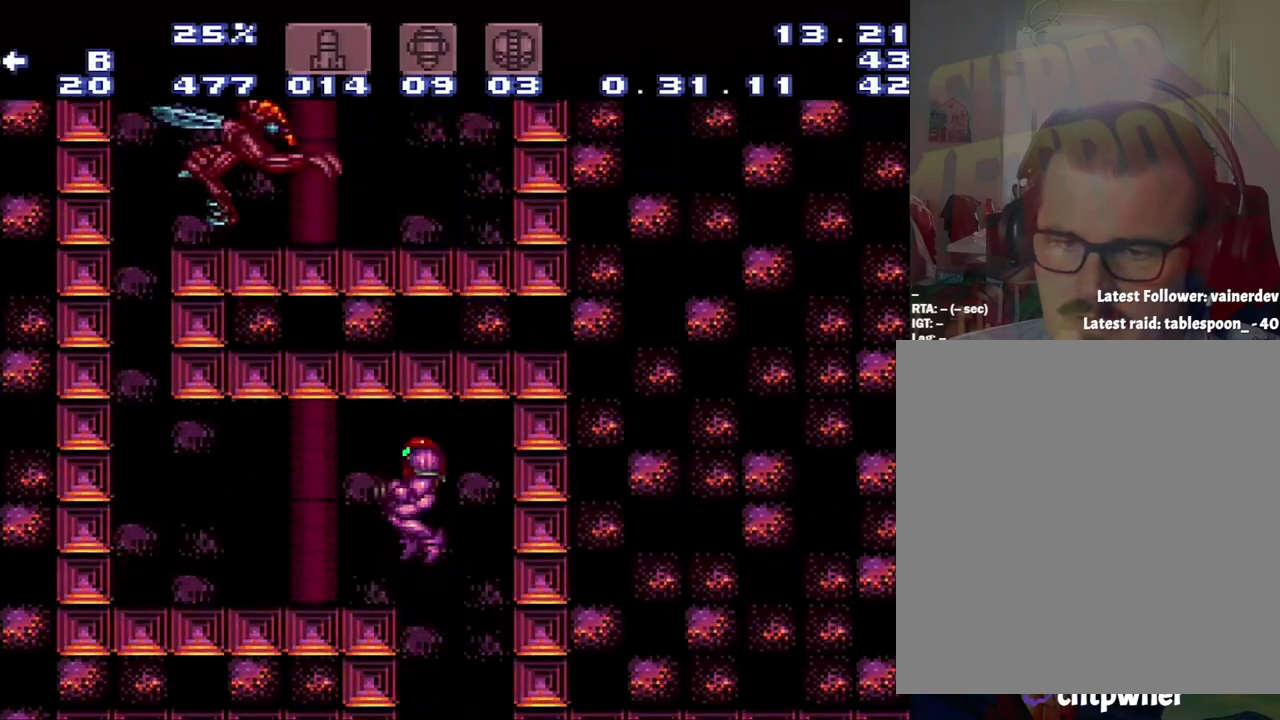
{"buttons": ["A", "DPAD_LEFT"], "events": [[167, "A", "down"]]}
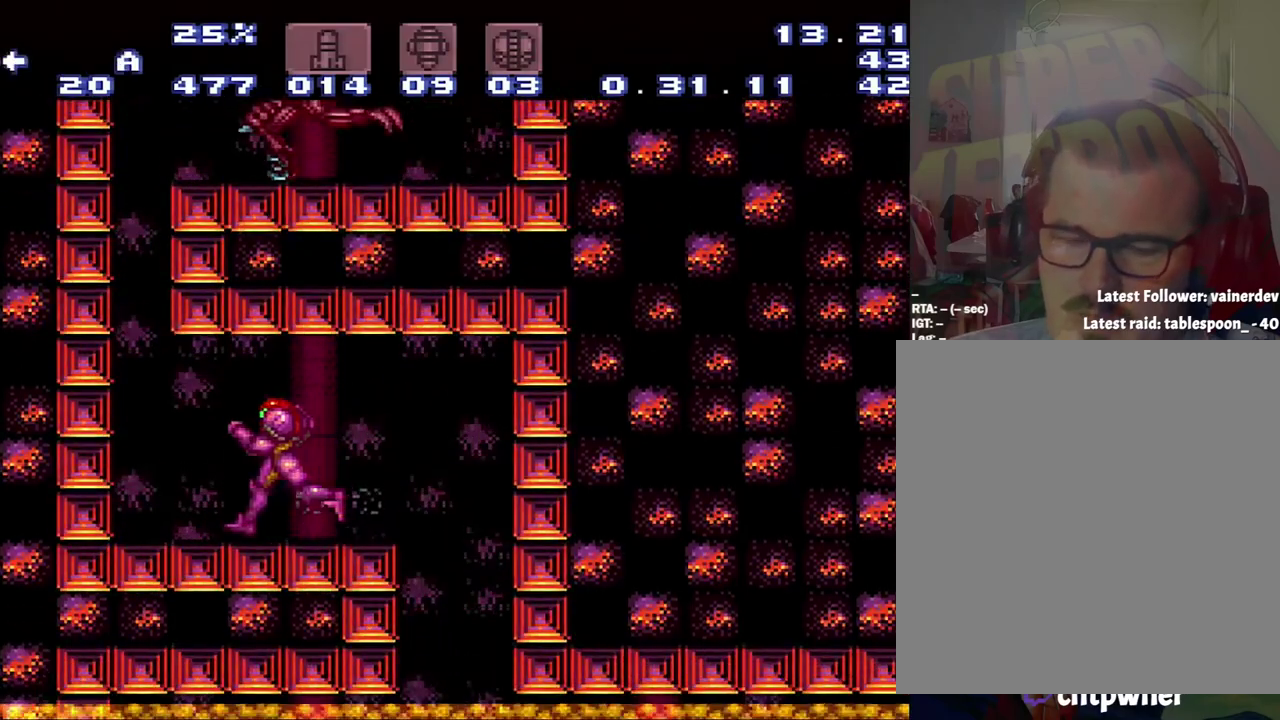
{"buttons": ["A", "B", "DPAD_RIGHT"], "events": [[200, "B", "down"], [200, "DPAD_LEFT", "up"], [500, "DPAD_RIGHT", "down"]]}
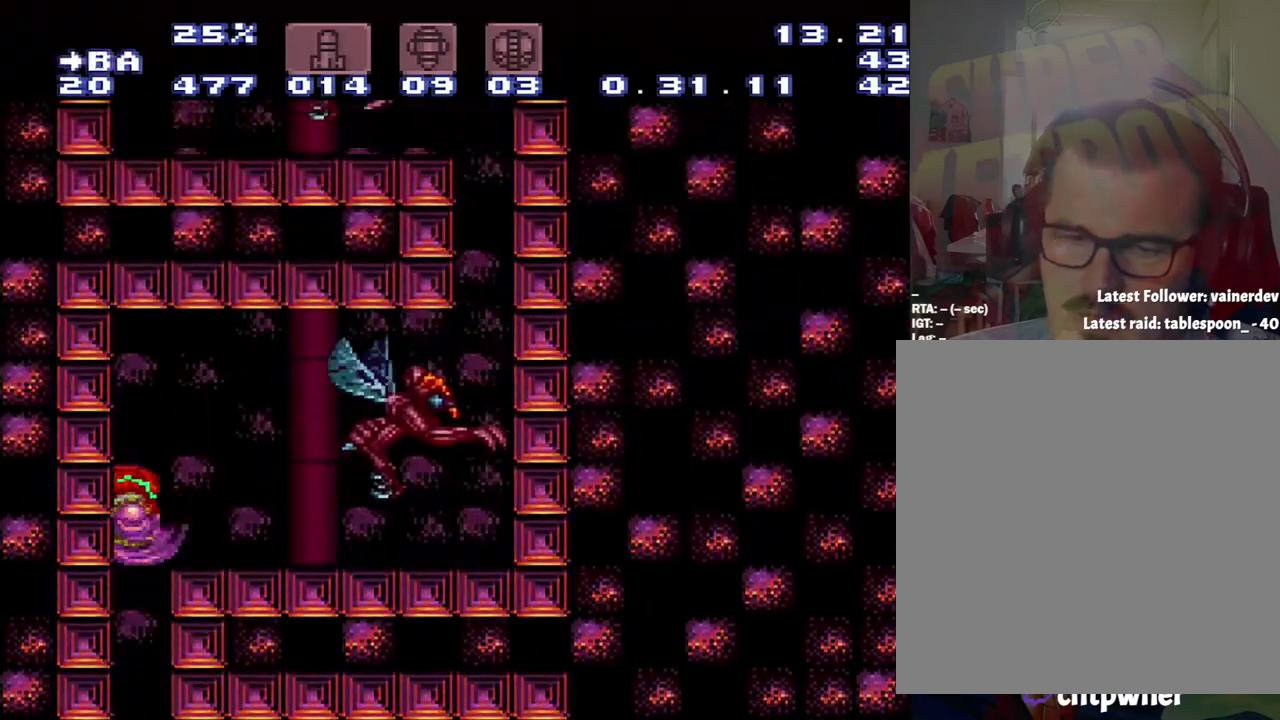
{"buttons": ["A", "B", "DPAD_RIGHT"], "events": []}
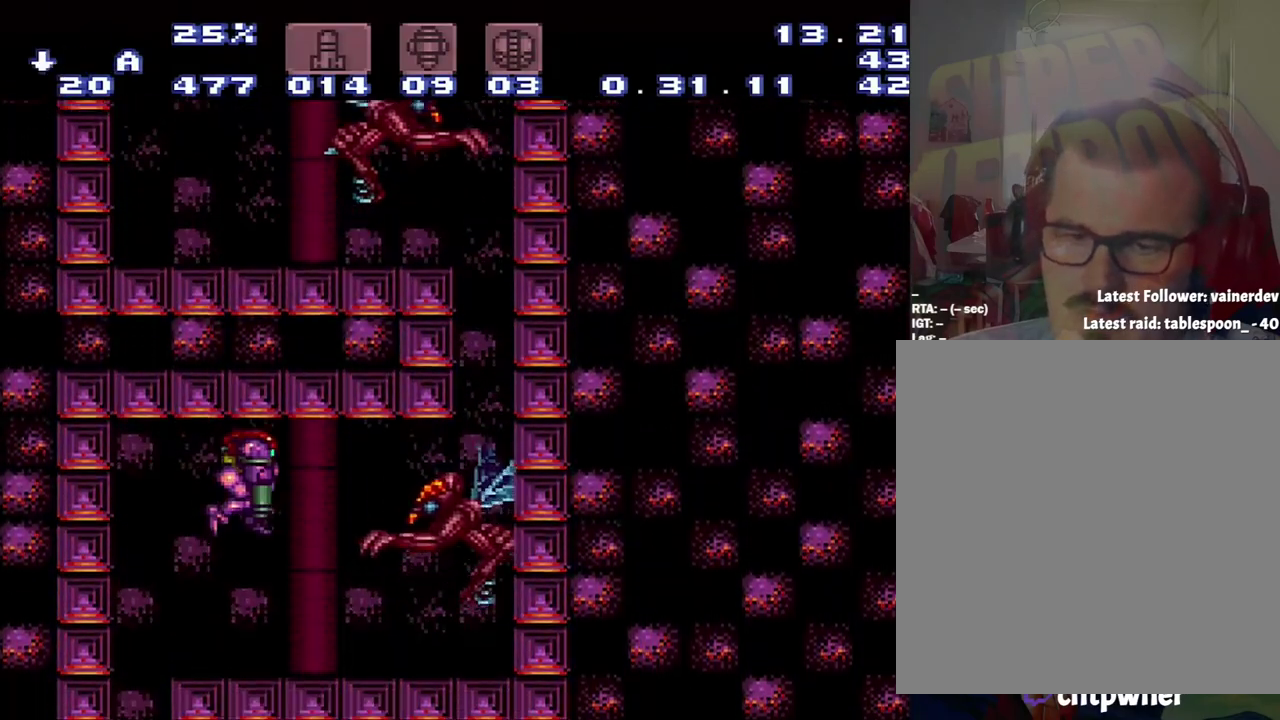
{"buttons": ["A"], "events": [[17, "B", "up"], [17, "DPAD_DOWN", "down"], [17, "DPAD_RIGHT", "up"], [117, "DPAD_DOWN", "up"]]}
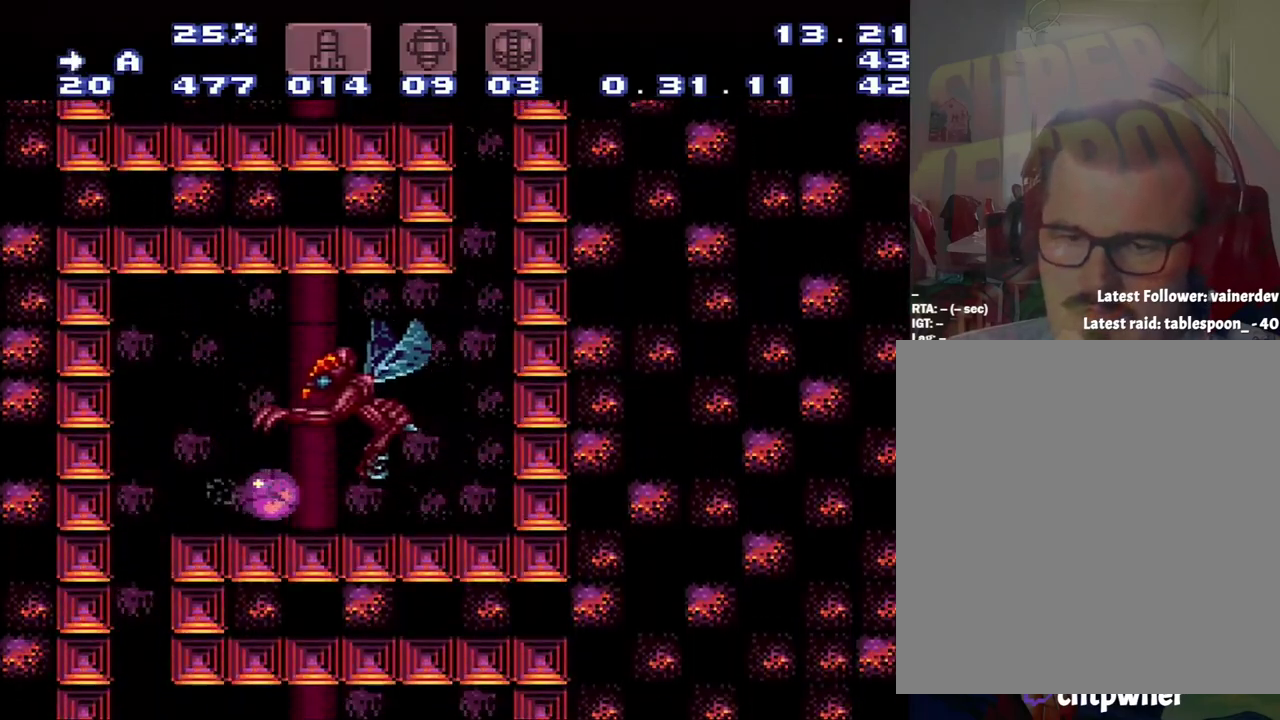
{"buttons": ["A", "DPAD_RIGHT"], "events": [[50, "DPAD_RIGHT", "down"]]}
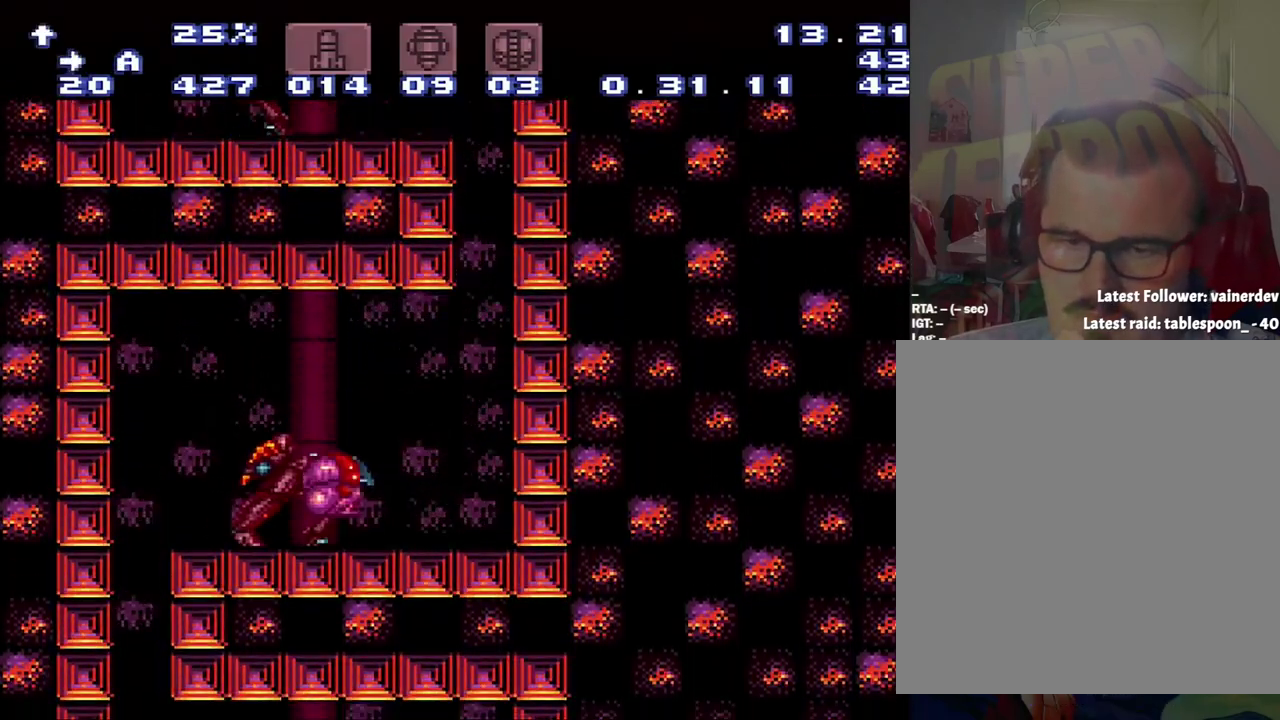
{"buttons": ["A", "DPAD_RIGHT"], "events": [[367, "DPAD_RIGHT", "up"], [367, "DPAD_UP", "down"], [417, "DPAD_RIGHT", "down"], [450, "DPAD_UP", "up"]]}
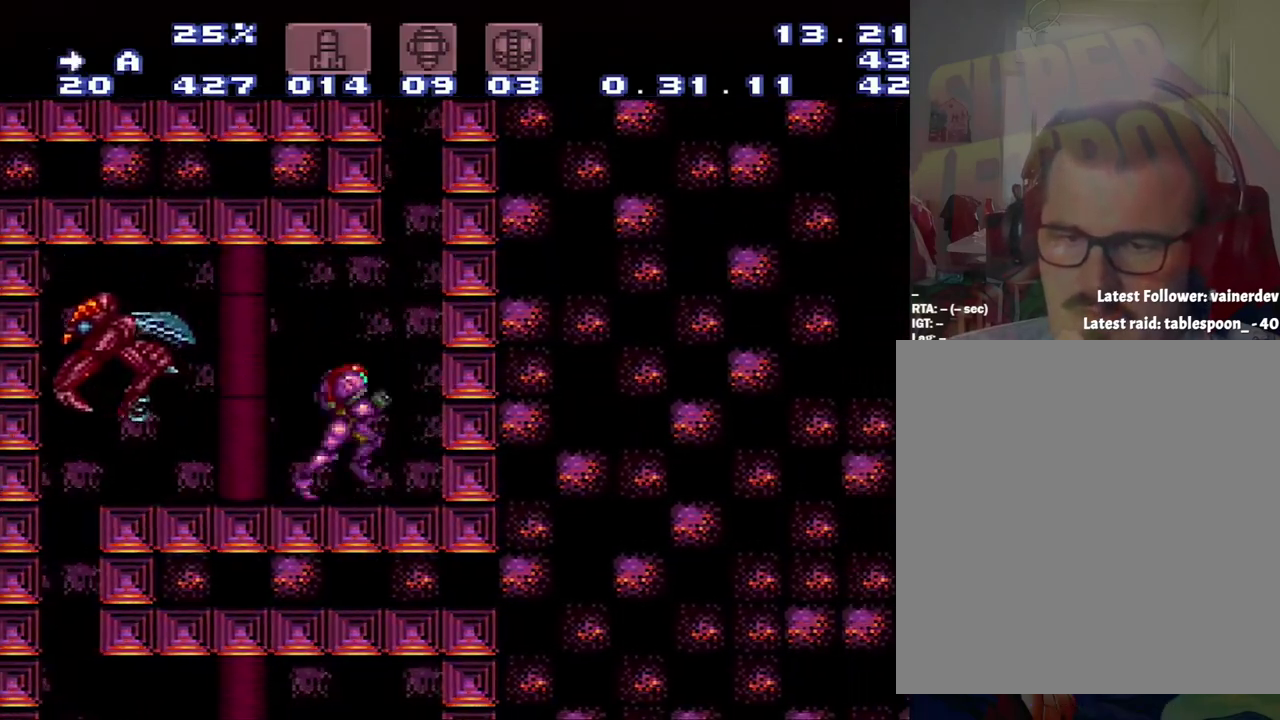
{"buttons": ["B", "DPAD_LEFT"], "events": [[133, "A", "up"], [133, "B", "down"], [417, "DPAD_LEFT", "down"], [417, "DPAD_RIGHT", "up"]]}
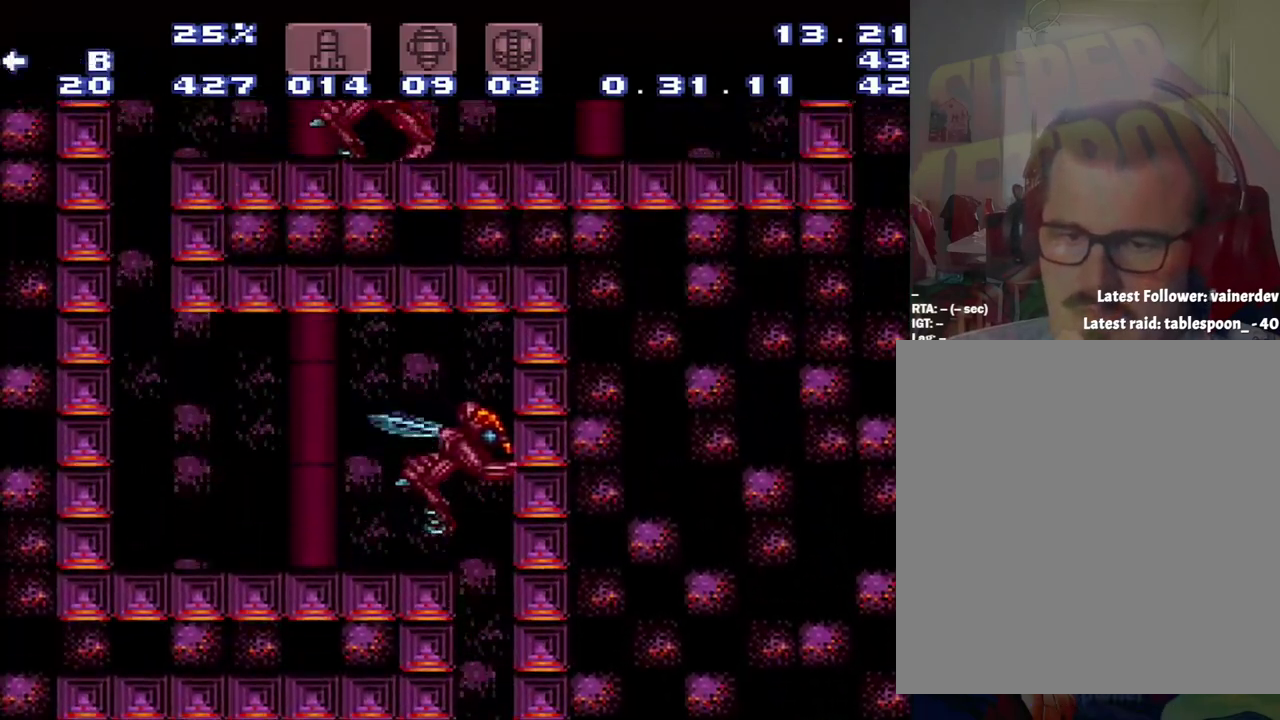
{"buttons": ["A", "DPAD_LEFT"], "events": [[450, "A", "down"], [450, "B", "up"]]}
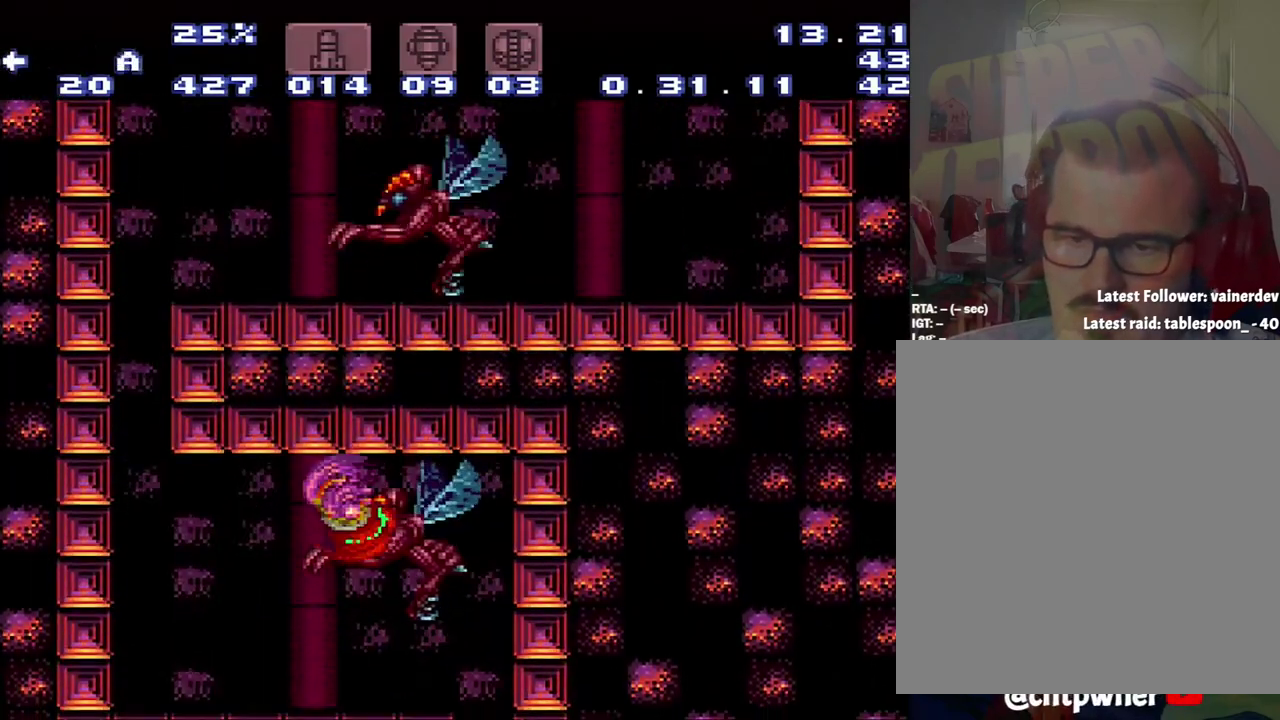
{"buttons": ["A", "DPAD_LEFT"], "events": [[217, "DPAD_UP", "down"], [283, "DPAD_UP", "up"]]}
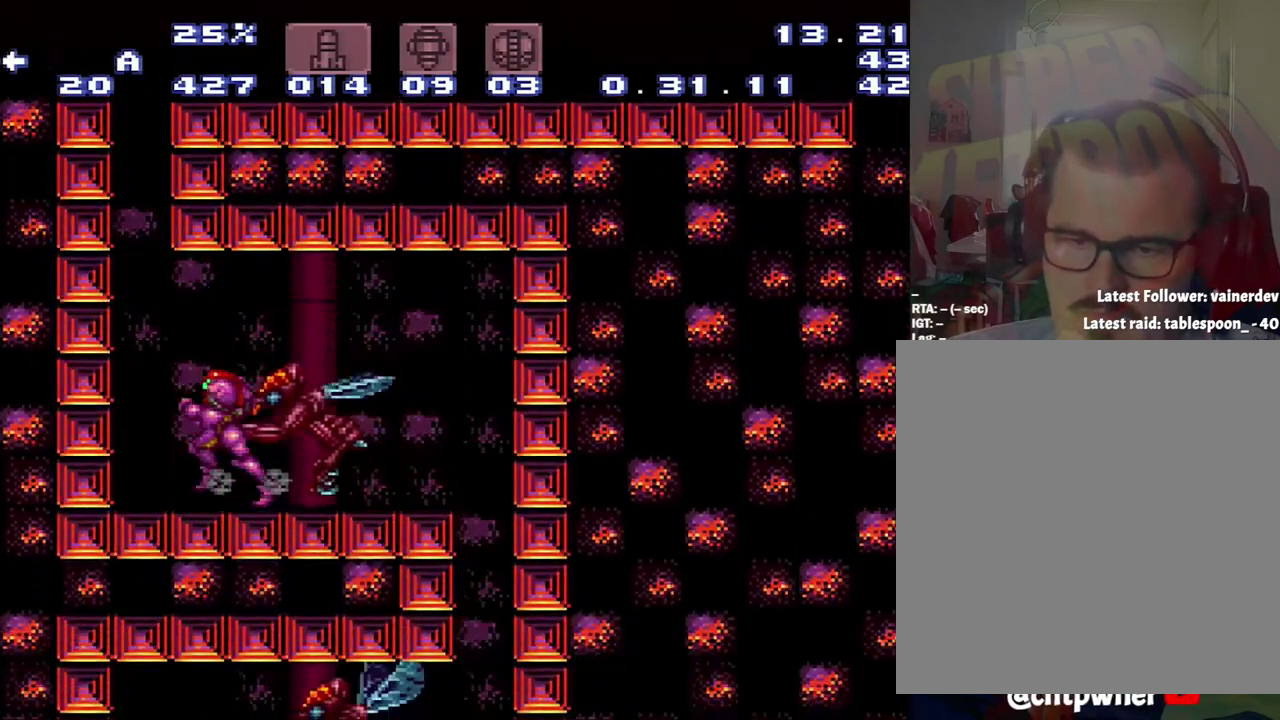
{"buttons": ["A", "B"], "events": [[100, "B", "down"], [267, "DPAD_LEFT", "up"], [283, "DPAD_DOWN", "down"], [383, "DPAD_DOWN", "up"]]}
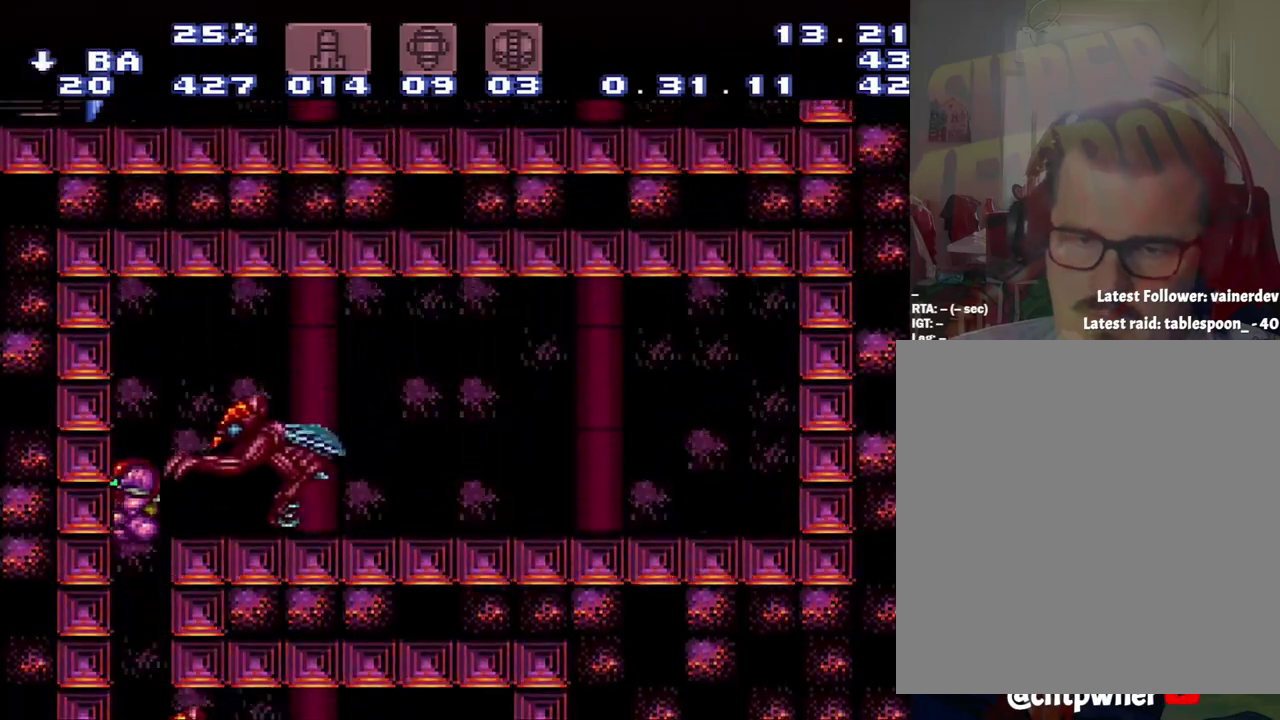
{"buttons": ["A", "B", "DPAD_RIGHT"], "events": [[300, "DPAD_RIGHT", "down"]]}
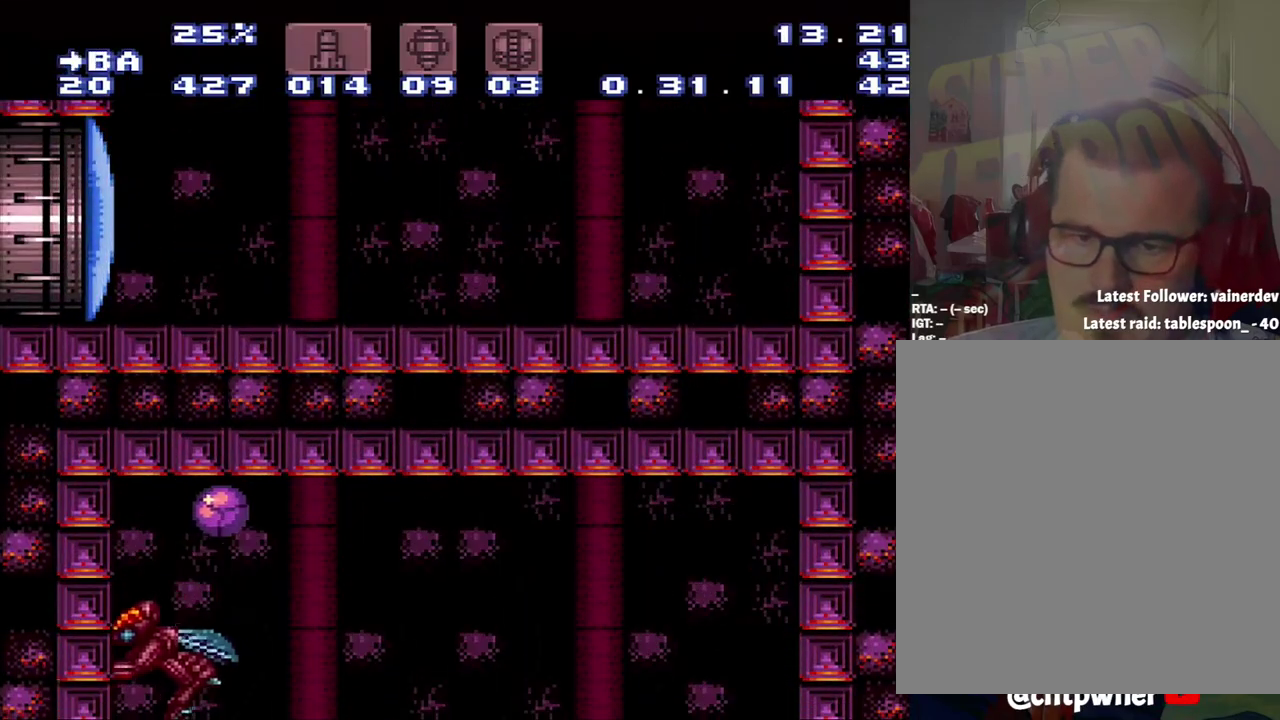
{"buttons": ["R1", "DPAD_UP", "DPAD_RIGHT"], "events": [[67, "B", "up"], [117, "DPAD_UP", "down"], [167, "DPAD_RIGHT", "up"], [350, "A", "up"], [350, "DPAD_RIGHT", "down"], [350, "R1", "down"]]}
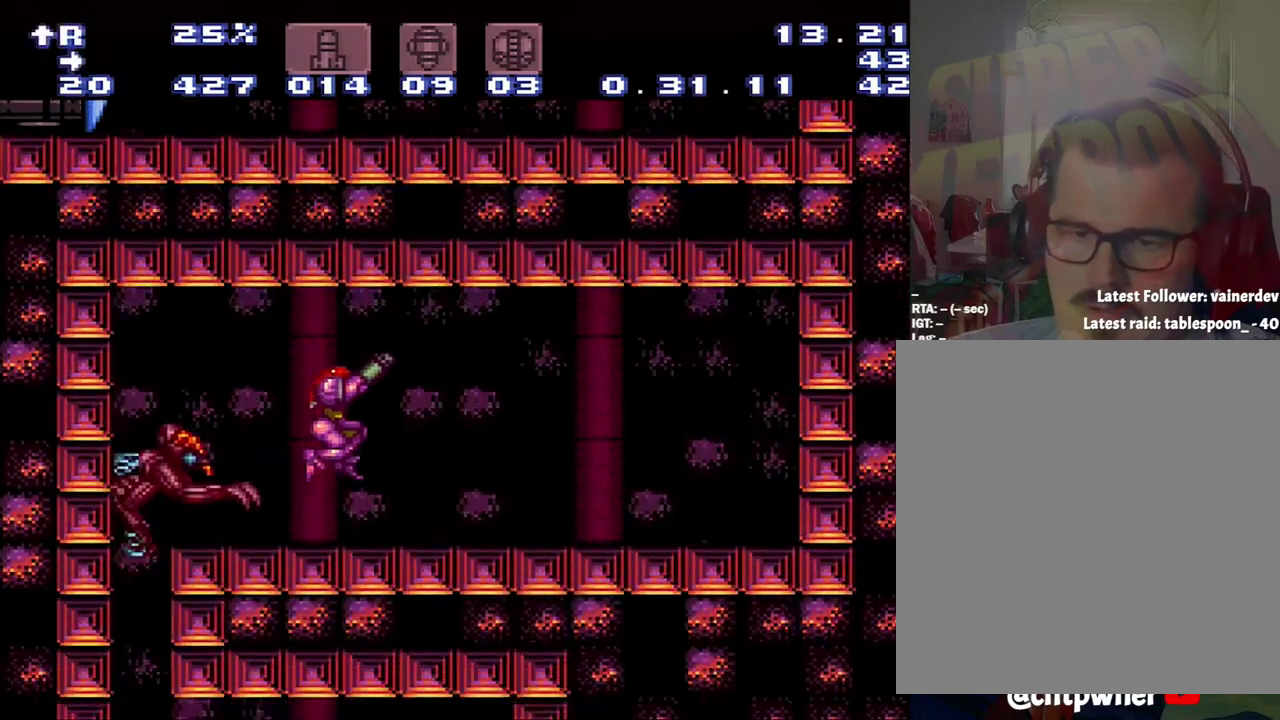
{"buttons": ["DPAD_UP", "DPAD_RIGHT"], "events": [[117, "Y", "down"], [167, "R1", "up"], [167, "Y", "up"]]}